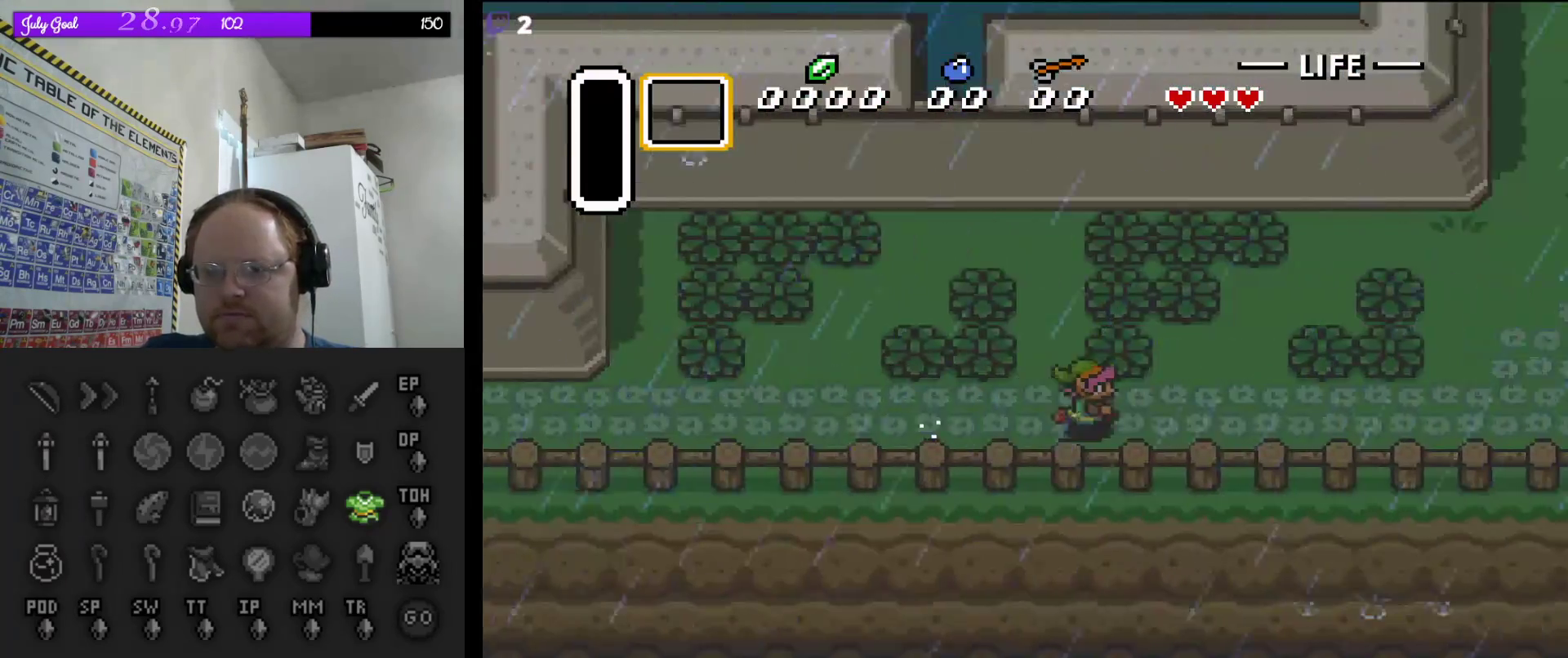
Gameplay with a controller (Nintendo layout); each line is a JSON object with the inputs held at the frame after it. "events" lists button and stick changes between this image and that frame as [ms after this image, input, new state], when the widget could be followed in between. Not read: L3 R3.
{"buttons": ["A", "DPAD_UP"], "events": [[500, "DPAD_UP", "down"]]}
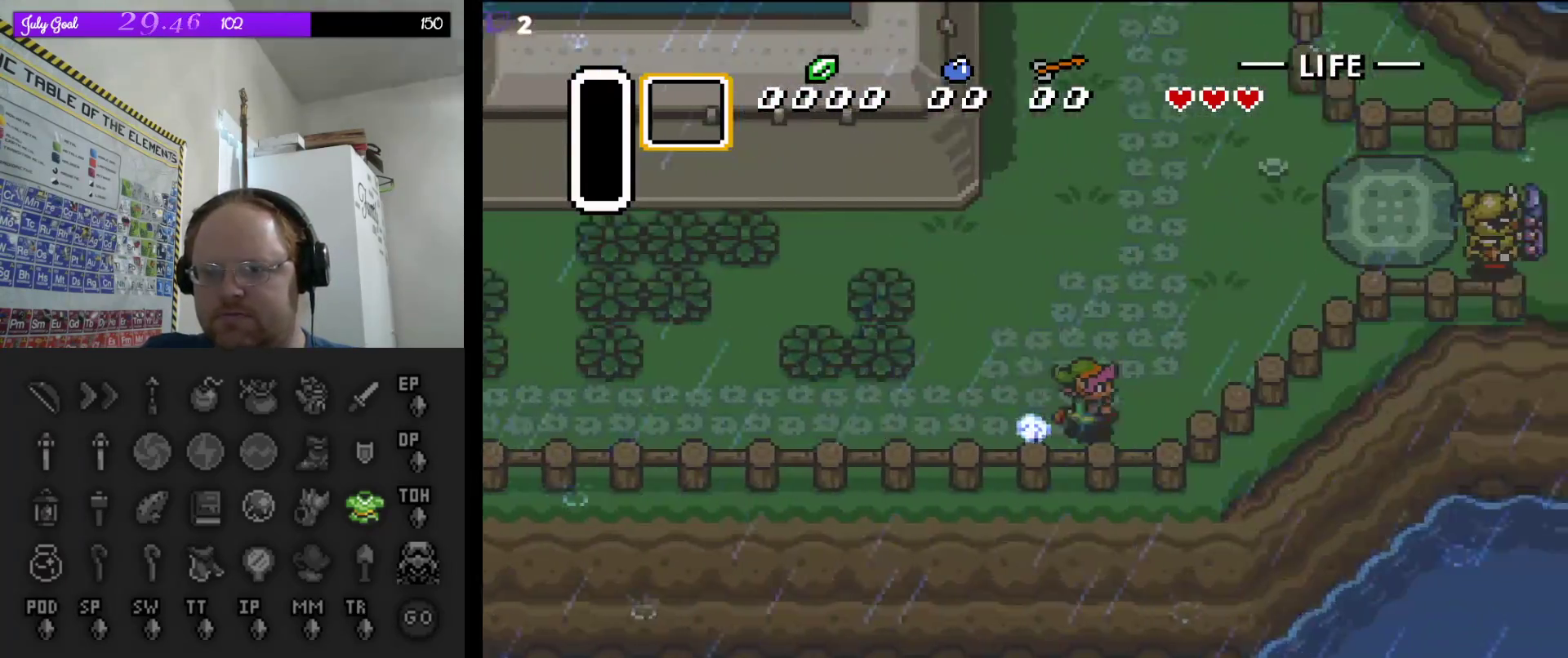
{"buttons": ["DPAD_UP"], "events": [[33, "A", "up"], [83, "DPAD_RIGHT", "down"], [100, "DPAD_RIGHT", "up"], [183, "DPAD_RIGHT", "down"], [483, "DPAD_RIGHT", "up"]]}
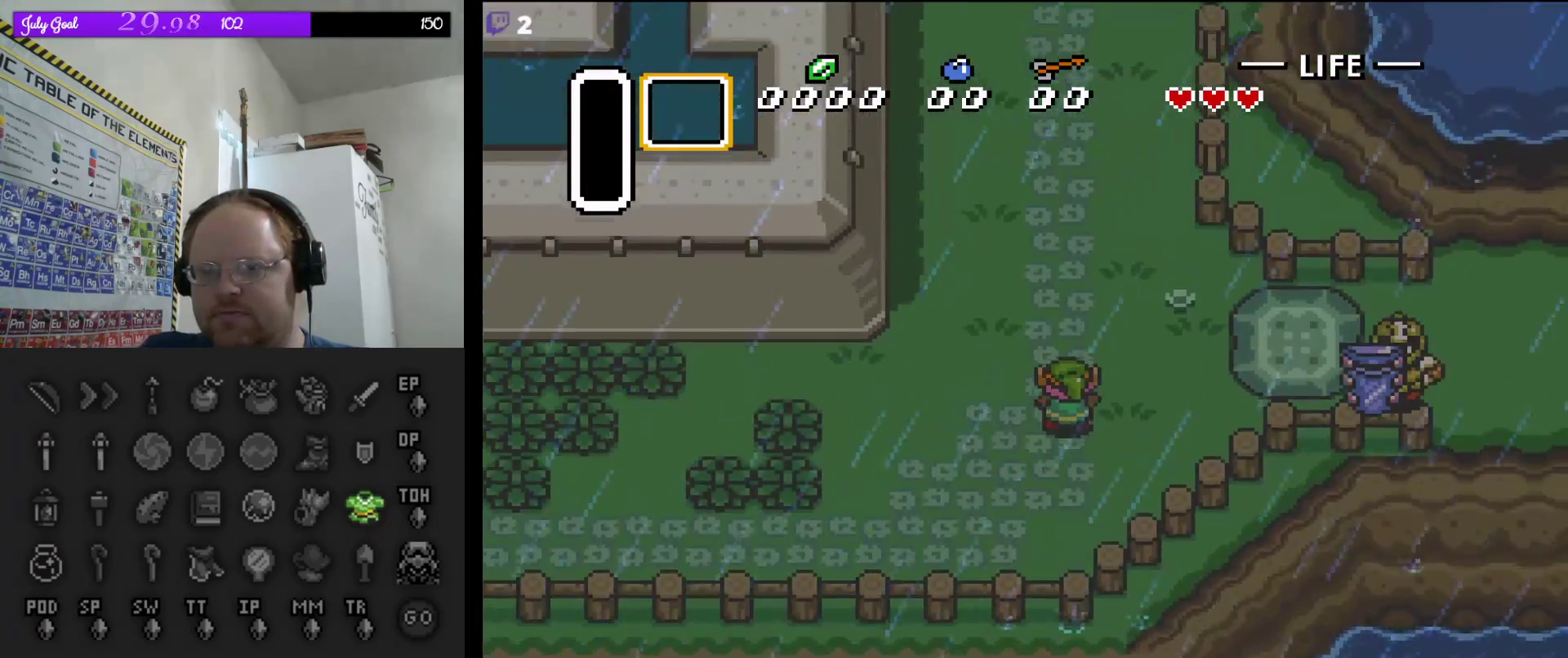
{"buttons": ["A"], "events": [[50, "A", "down"], [67, "DPAD_UP", "up"]]}
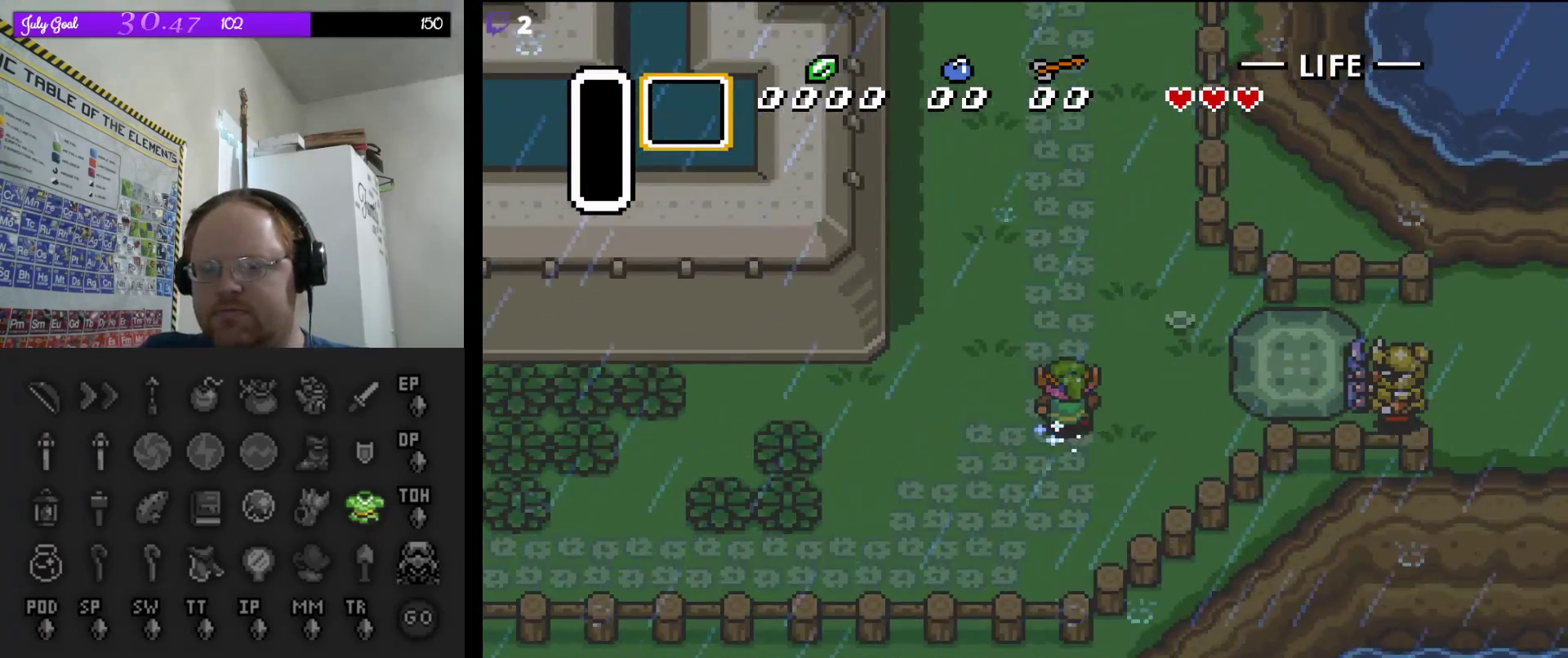
{"buttons": ["A"], "events": []}
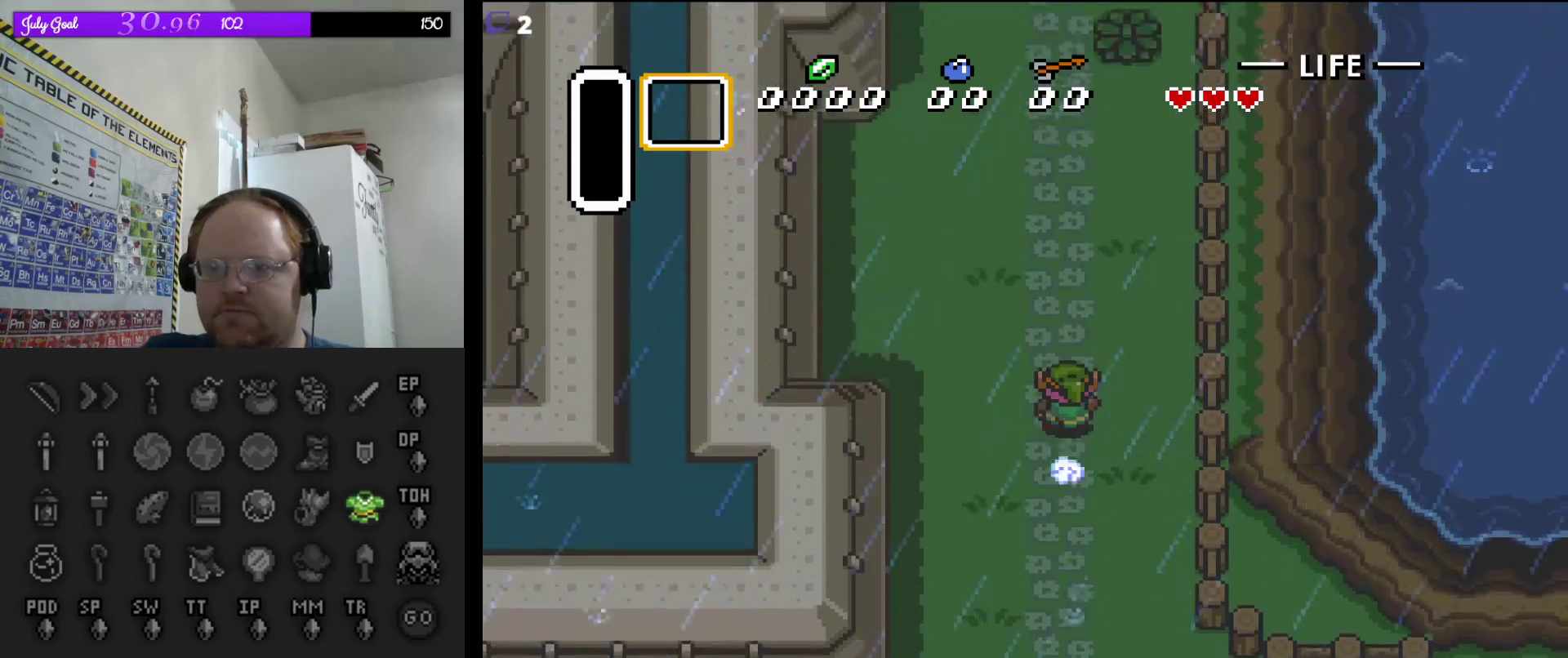
{"buttons": ["A"], "events": []}
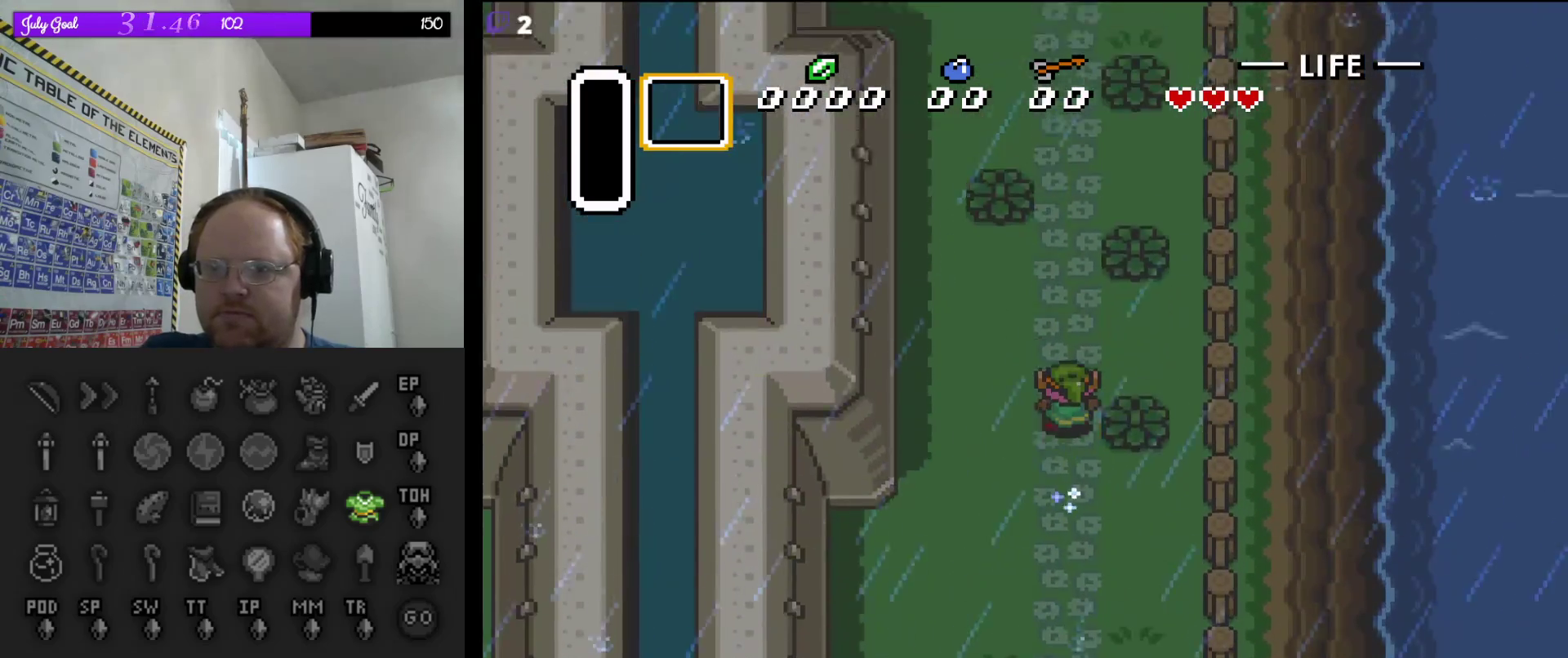
{"buttons": ["A"], "events": []}
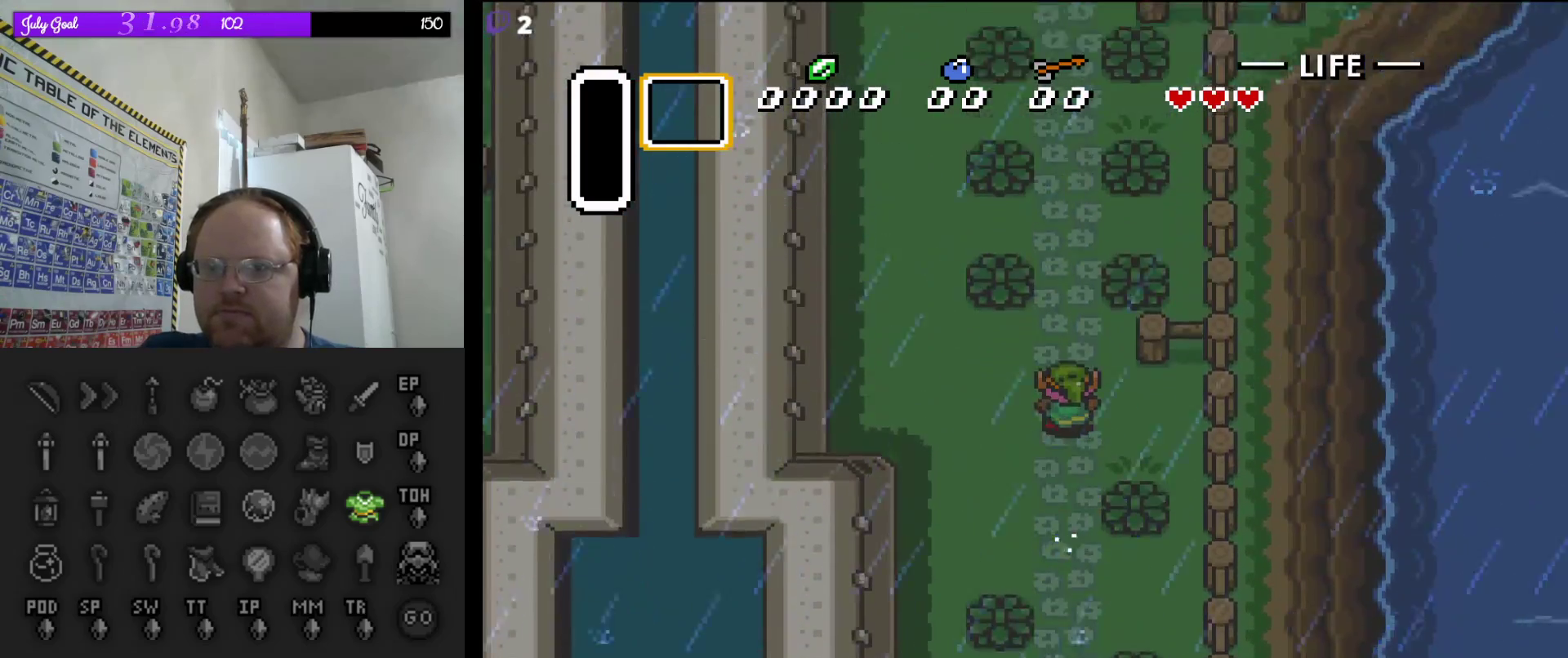
{"buttons": [], "events": [[333, "DPAD_RIGHT", "down"], [450, "A", "up"], [467, "DPAD_RIGHT", "up"]]}
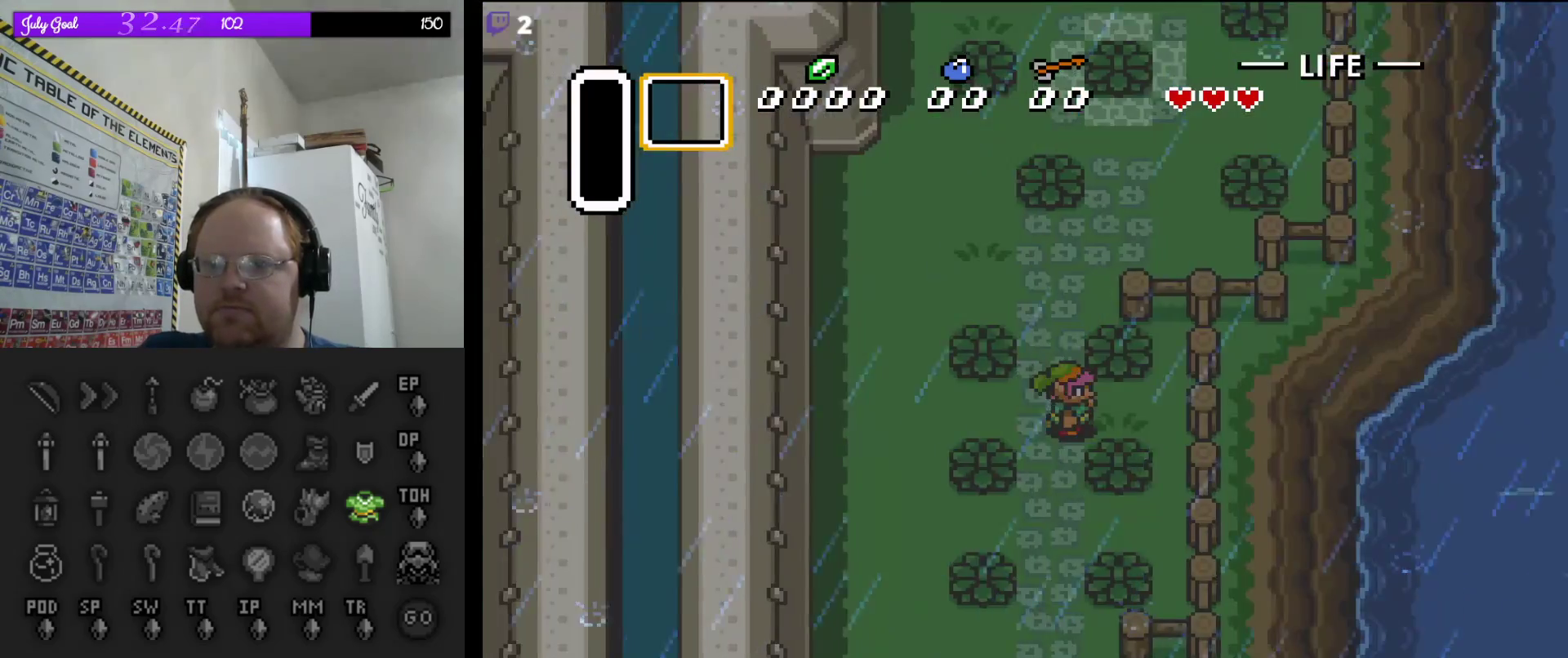
{"buttons": ["DPAD_UP"], "events": [[167, "DPAD_UP", "down"], [183, "DPAD_LEFT", "down"], [317, "DPAD_UP", "up"], [350, "DPAD_LEFT", "up"], [367, "DPAD_UP", "down"]]}
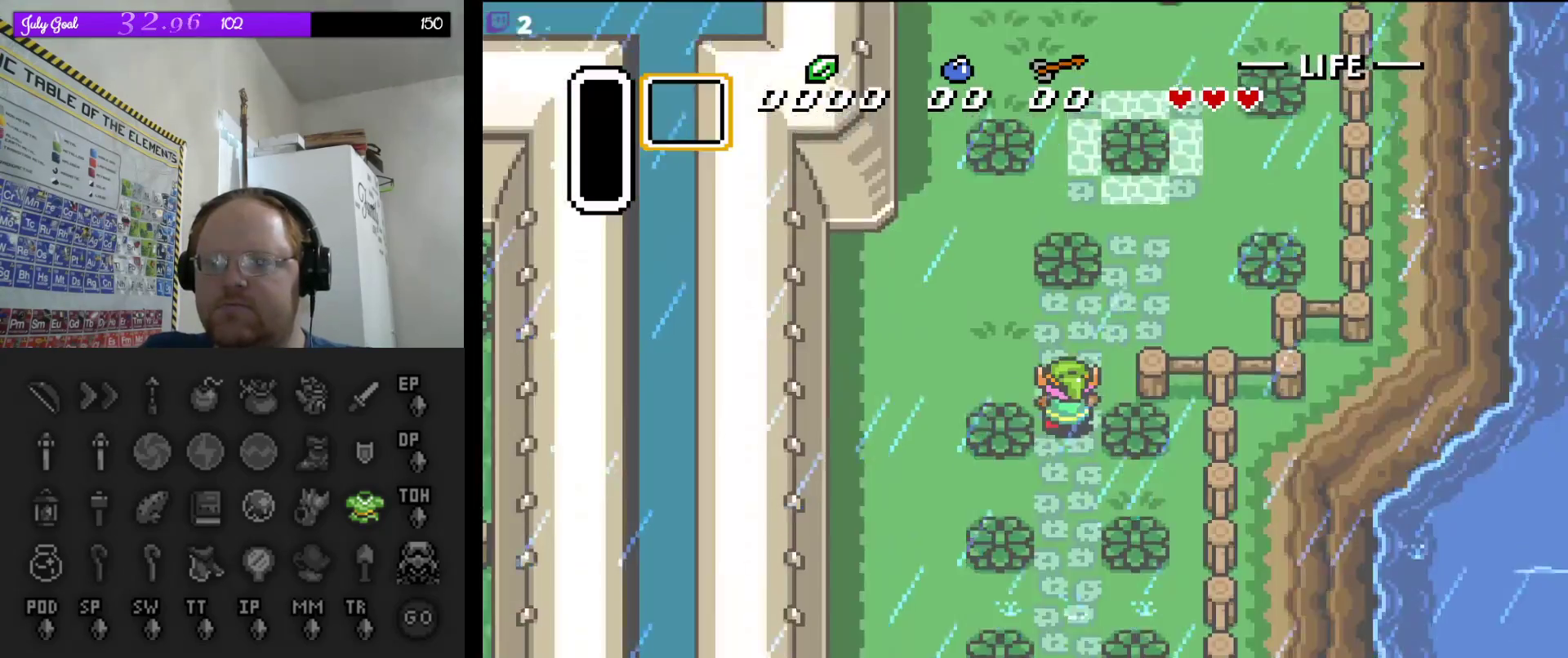
{"buttons": ["DPAD_UP"], "events": [[117, "DPAD_RIGHT", "down"], [367, "DPAD_RIGHT", "up"]]}
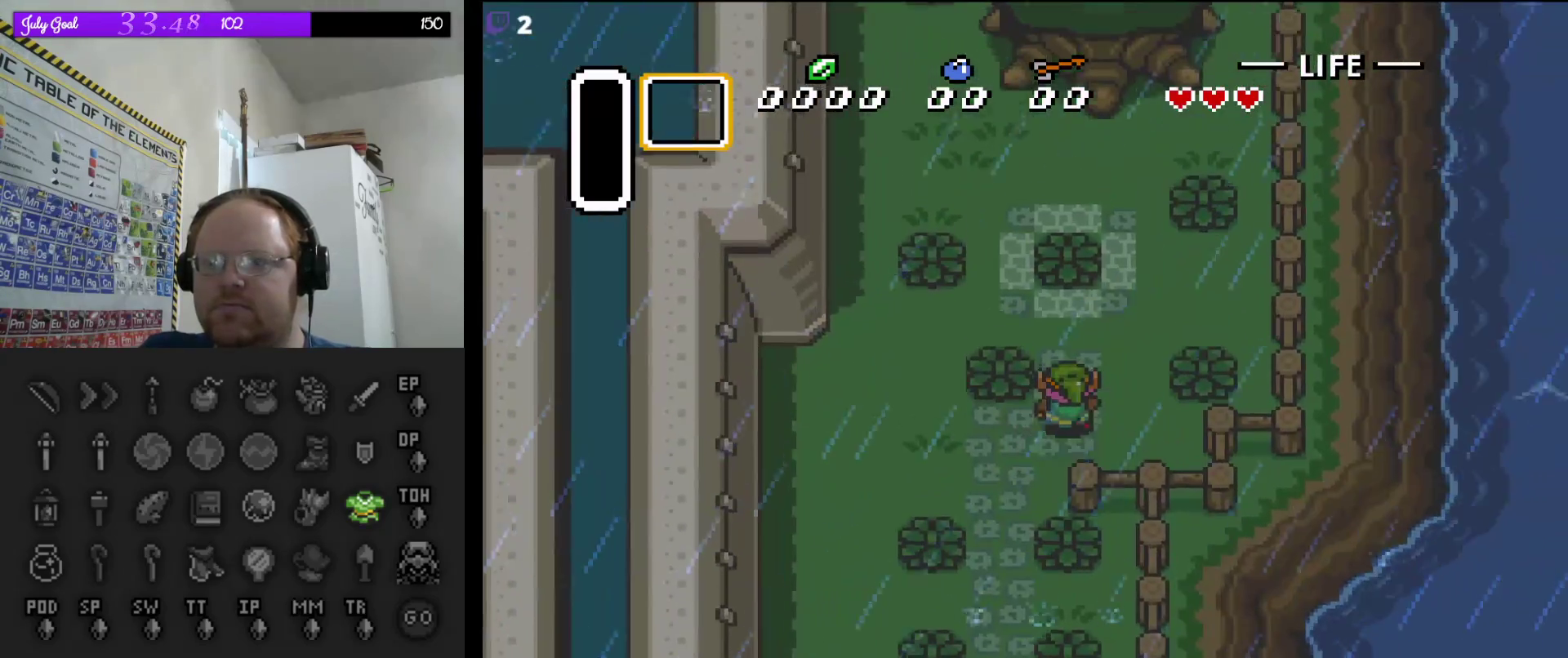
{"buttons": ["DPAD_UP"], "events": [[333, "A", "down"], [467, "A", "up"]]}
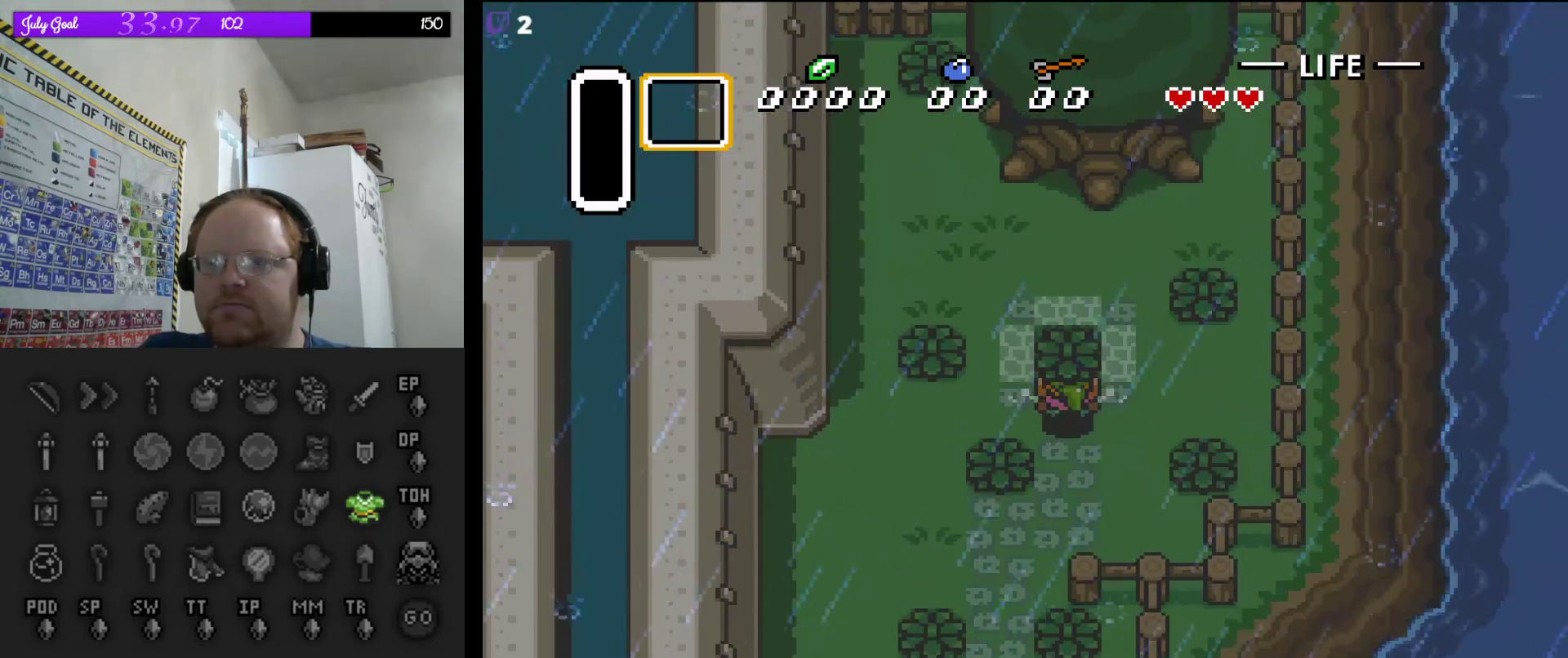
{"buttons": ["DPAD_UP"], "events": [[283, "A", "down"], [400, "A", "up"]]}
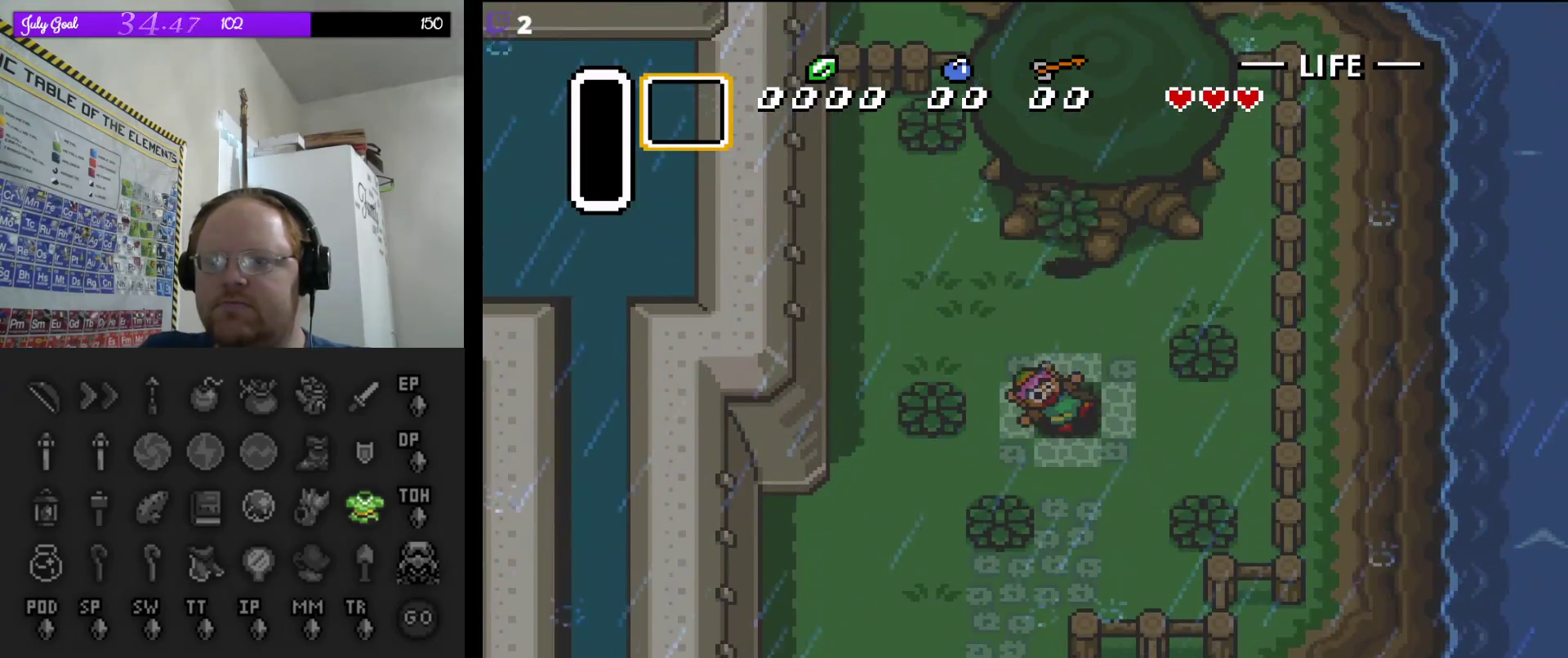
{"buttons": [], "events": [[167, "DPAD_UP", "up"]]}
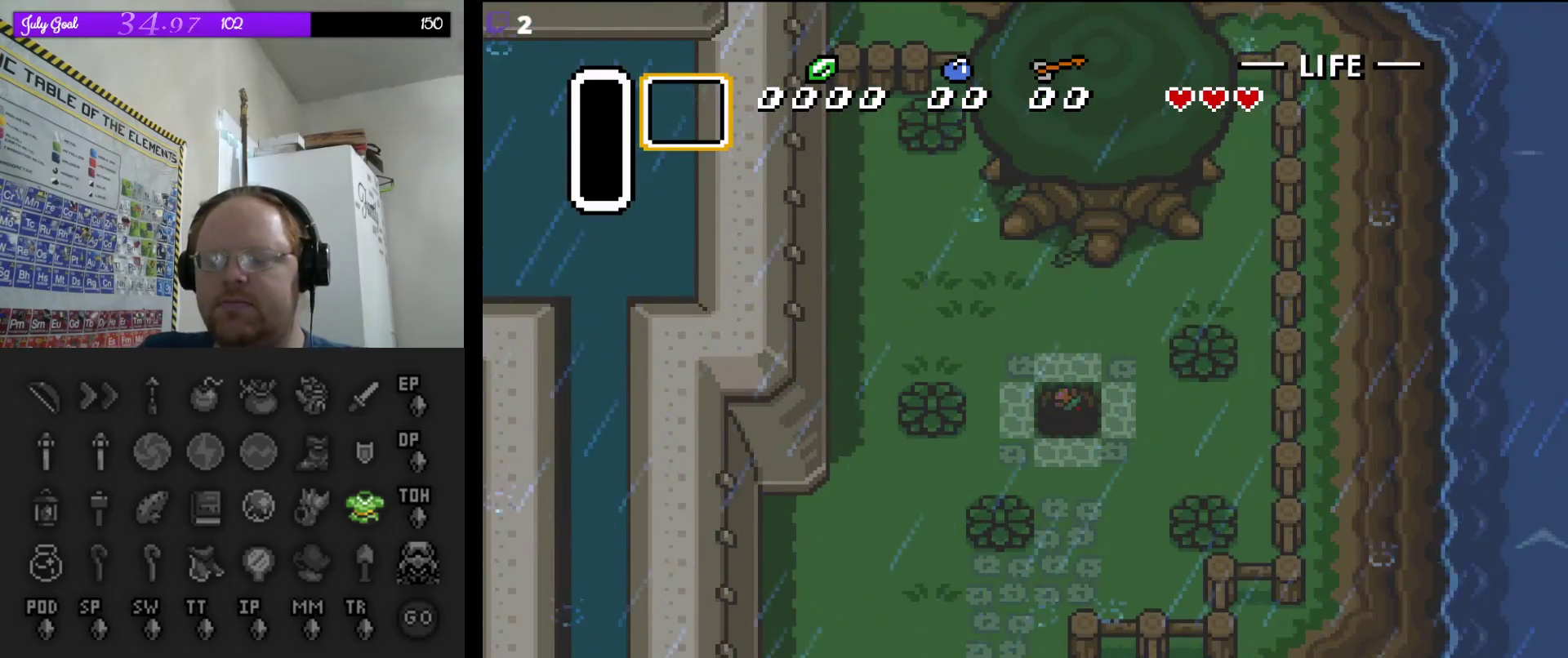
{"buttons": [], "events": []}
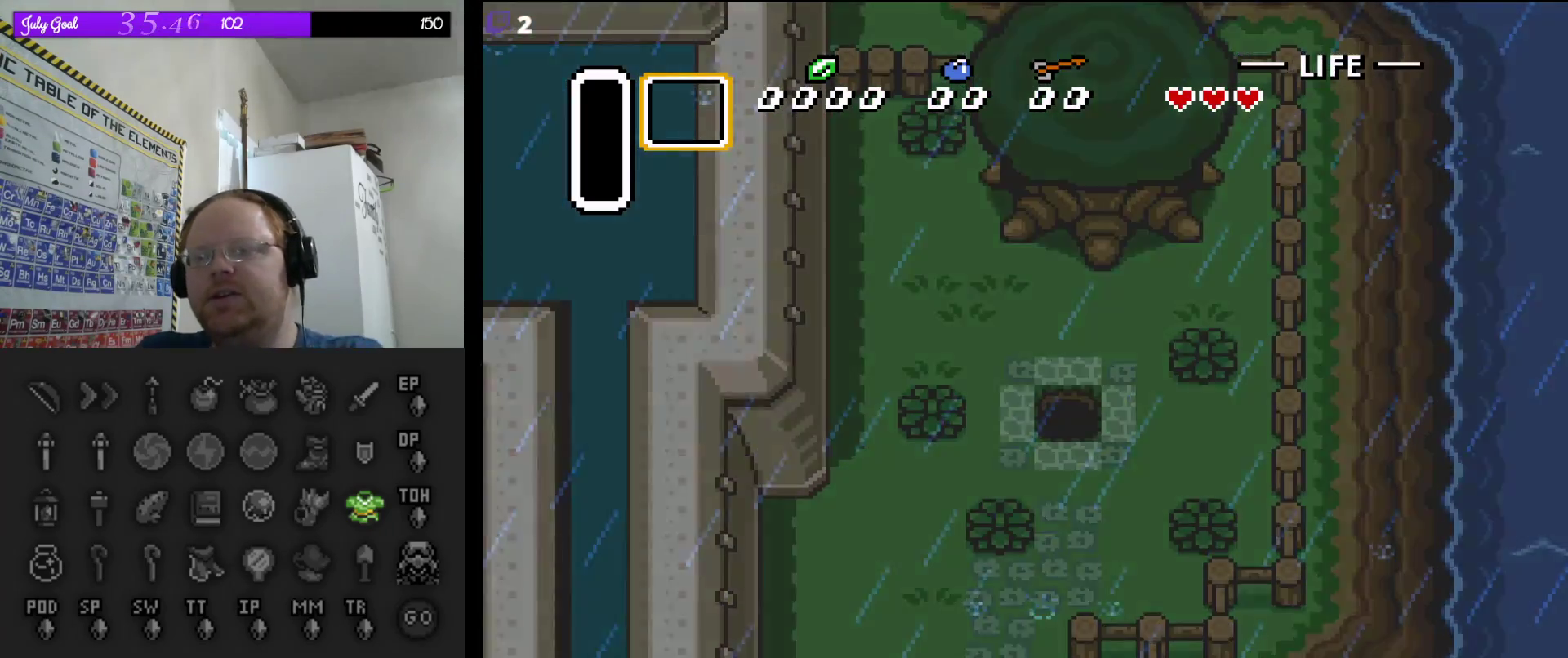
{"buttons": [], "events": []}
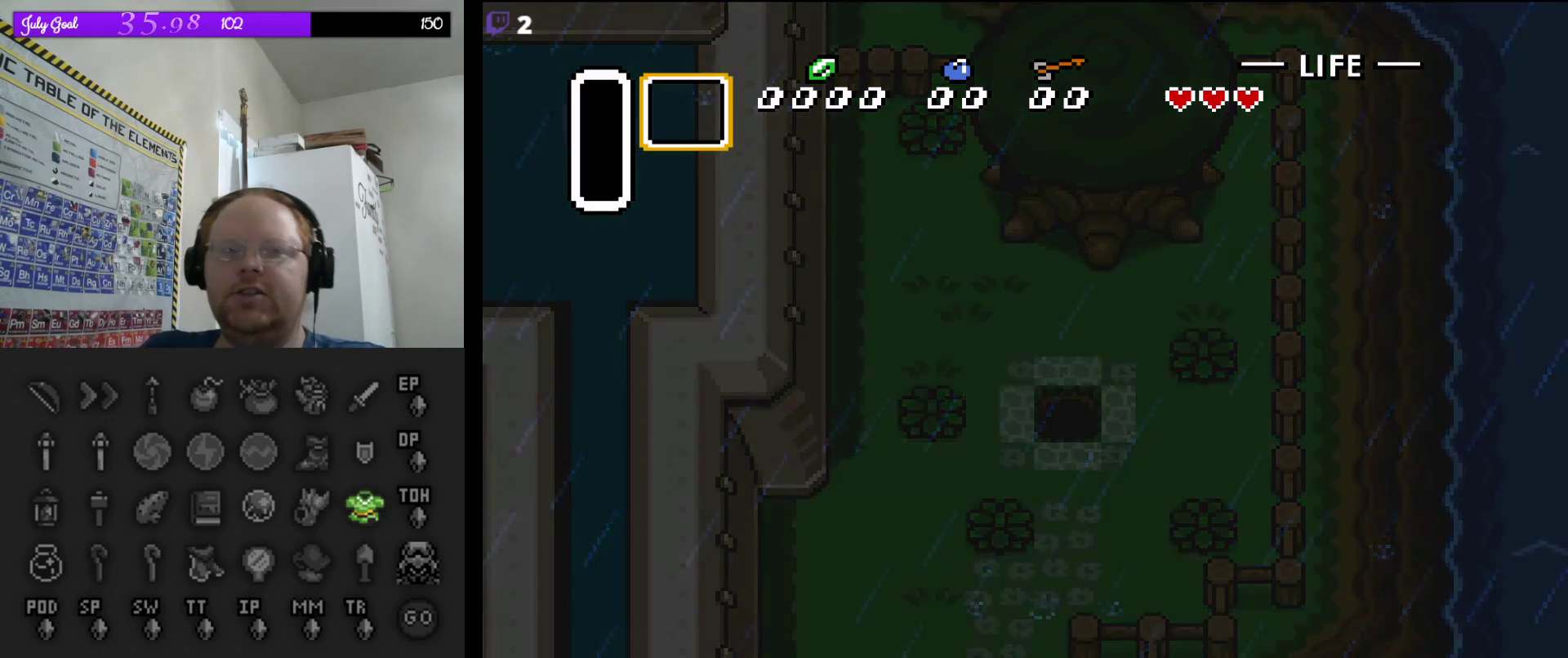
{"buttons": [], "events": []}
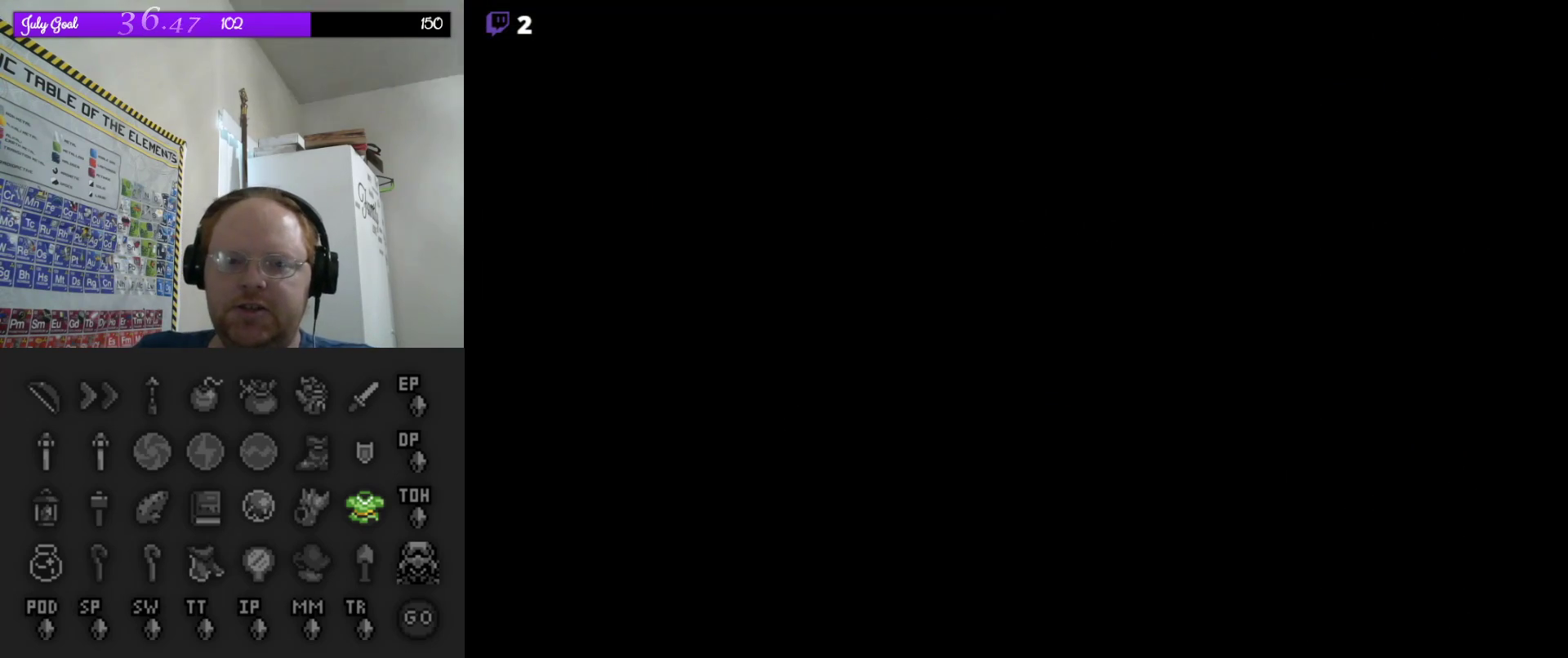
{"buttons": [], "events": []}
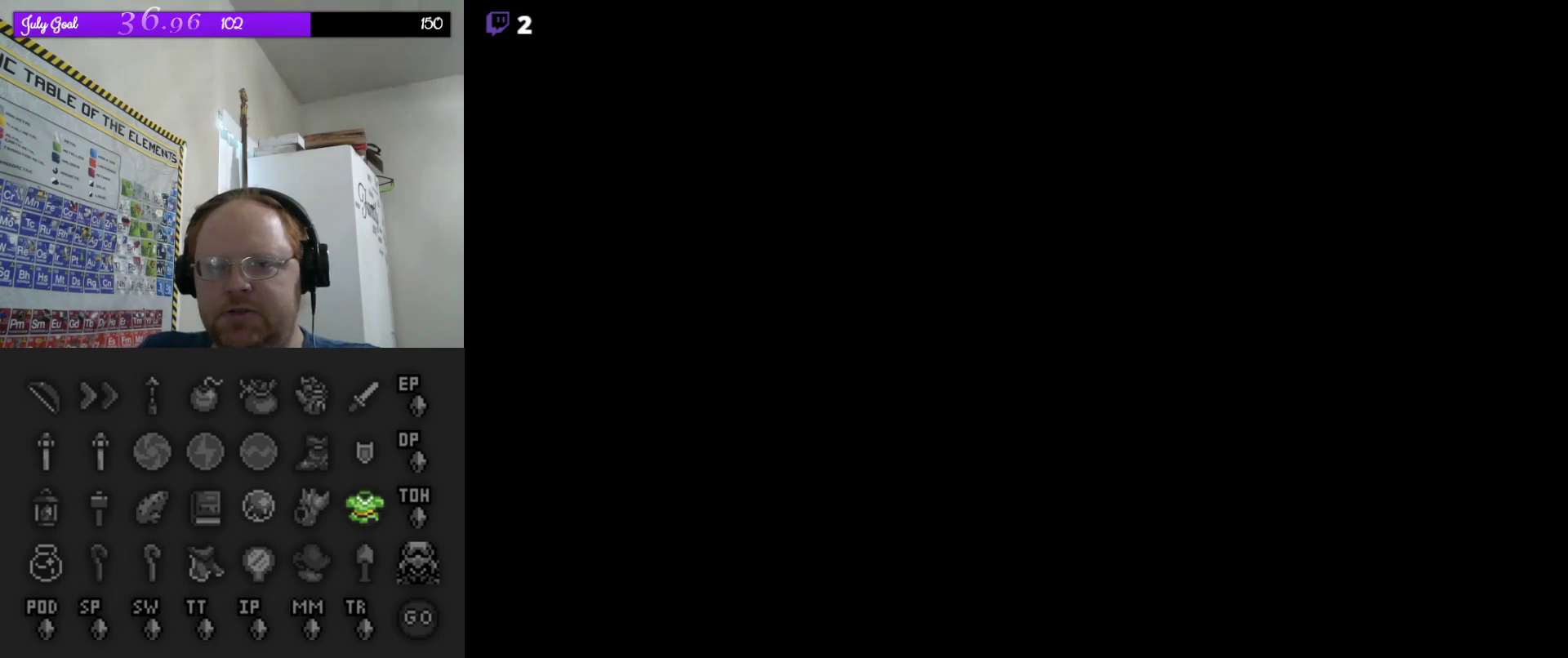
{"buttons": [], "events": []}
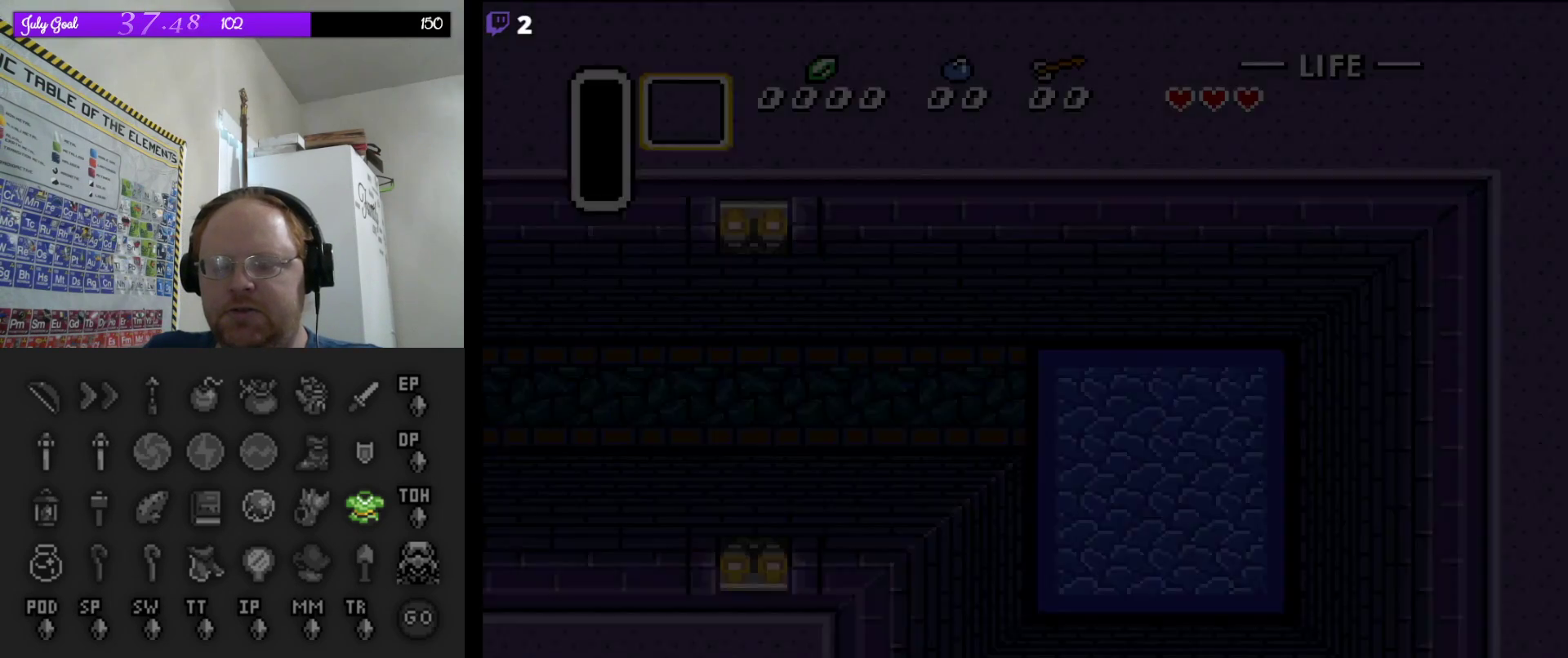
{"buttons": ["DPAD_UP", "DPAD_LEFT"], "events": [[83, "DPAD_UP", "down"], [300, "DPAD_LEFT", "down"]]}
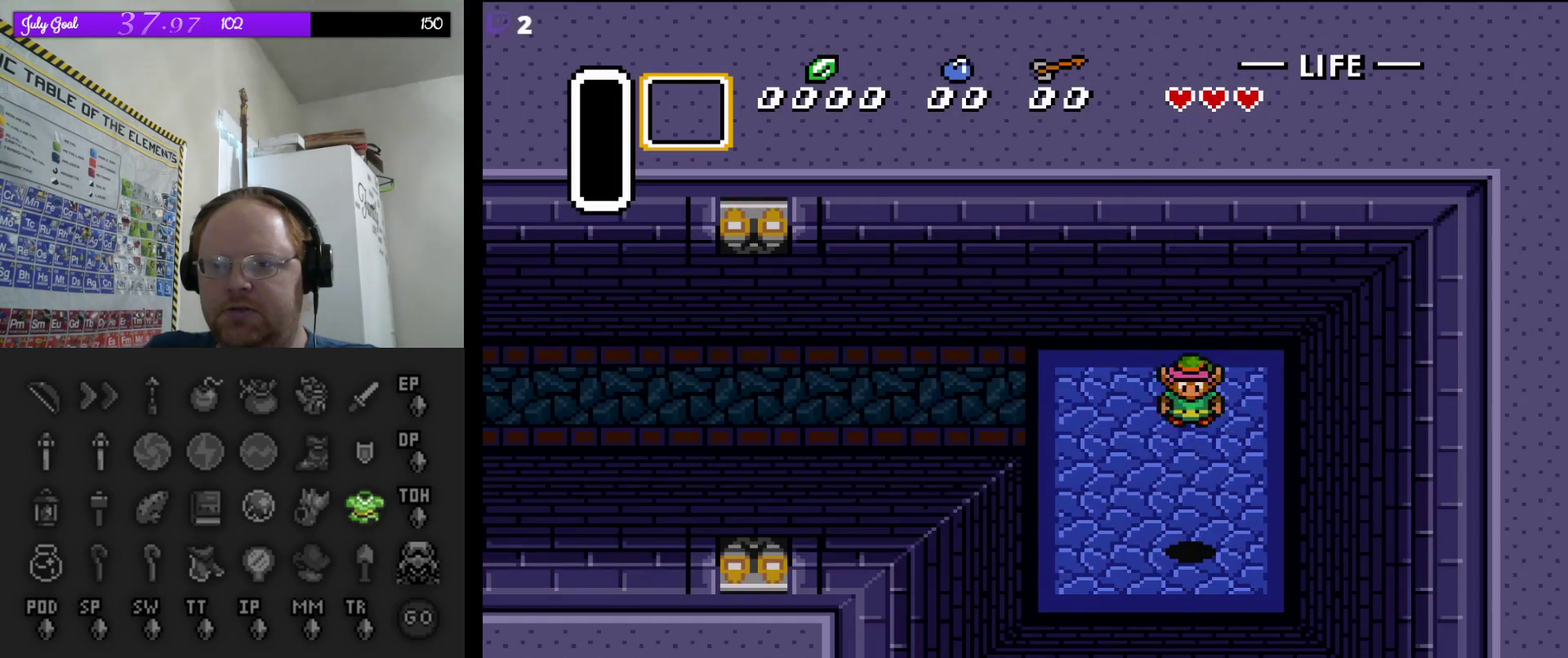
{"buttons": ["DPAD_UP"], "events": [[483, "DPAD_LEFT", "up"]]}
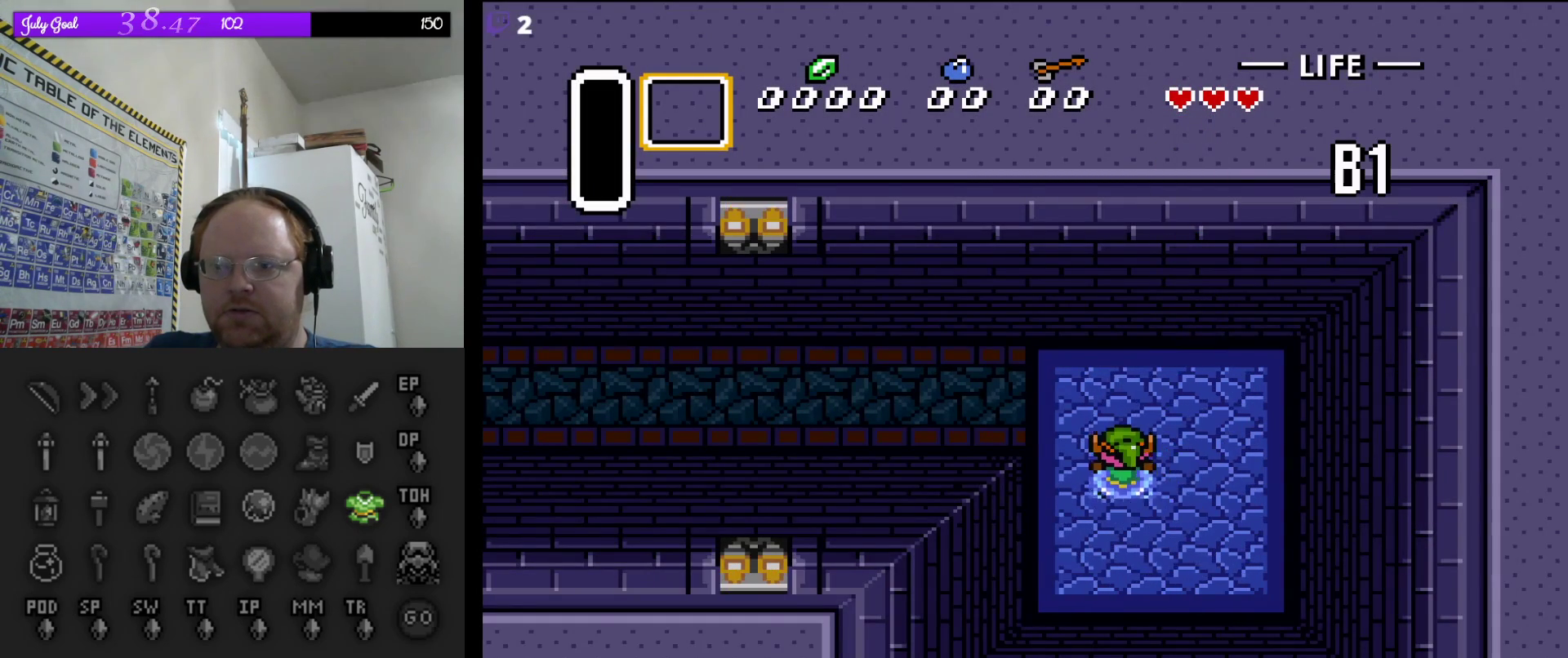
{"buttons": ["A"], "events": [[167, "DPAD_LEFT", "down"], [300, "DPAD_UP", "up"], [350, "A", "down"], [417, "DPAD_LEFT", "up"]]}
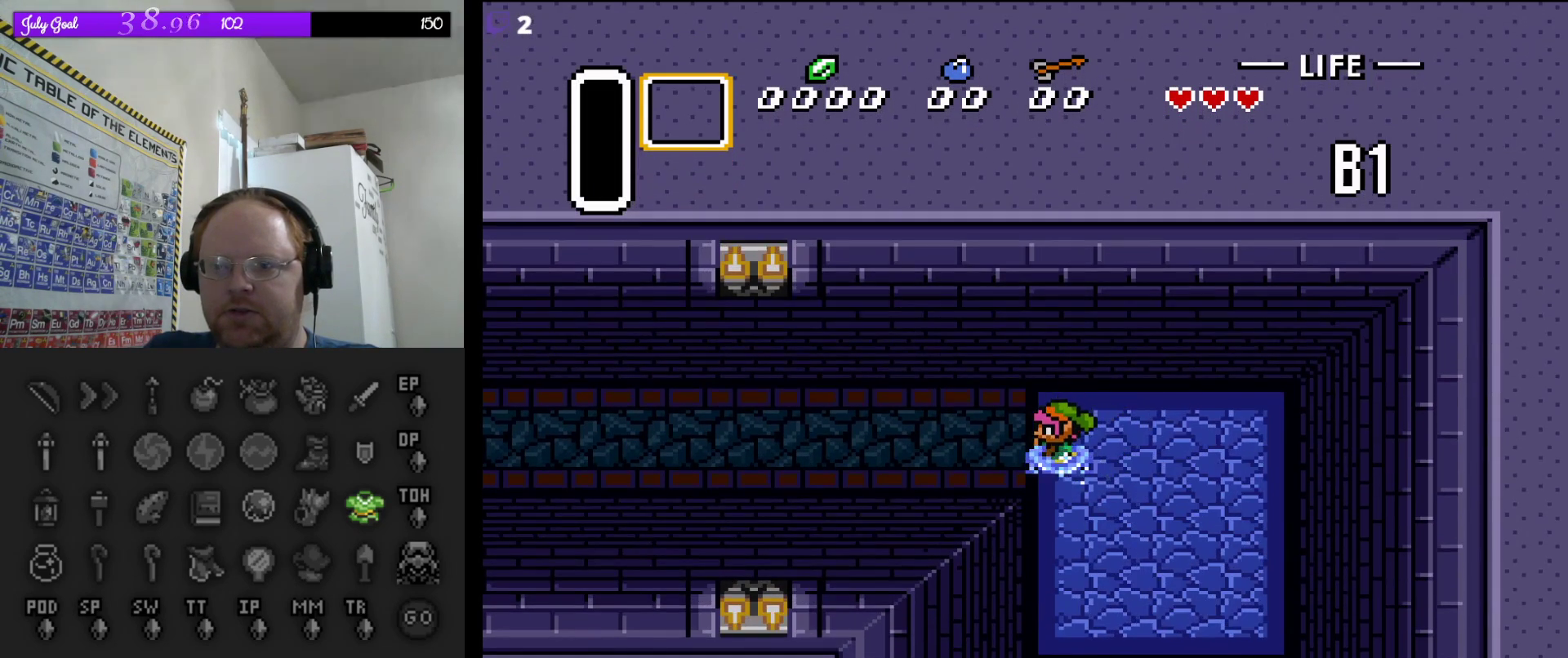
{"buttons": ["A"], "events": []}
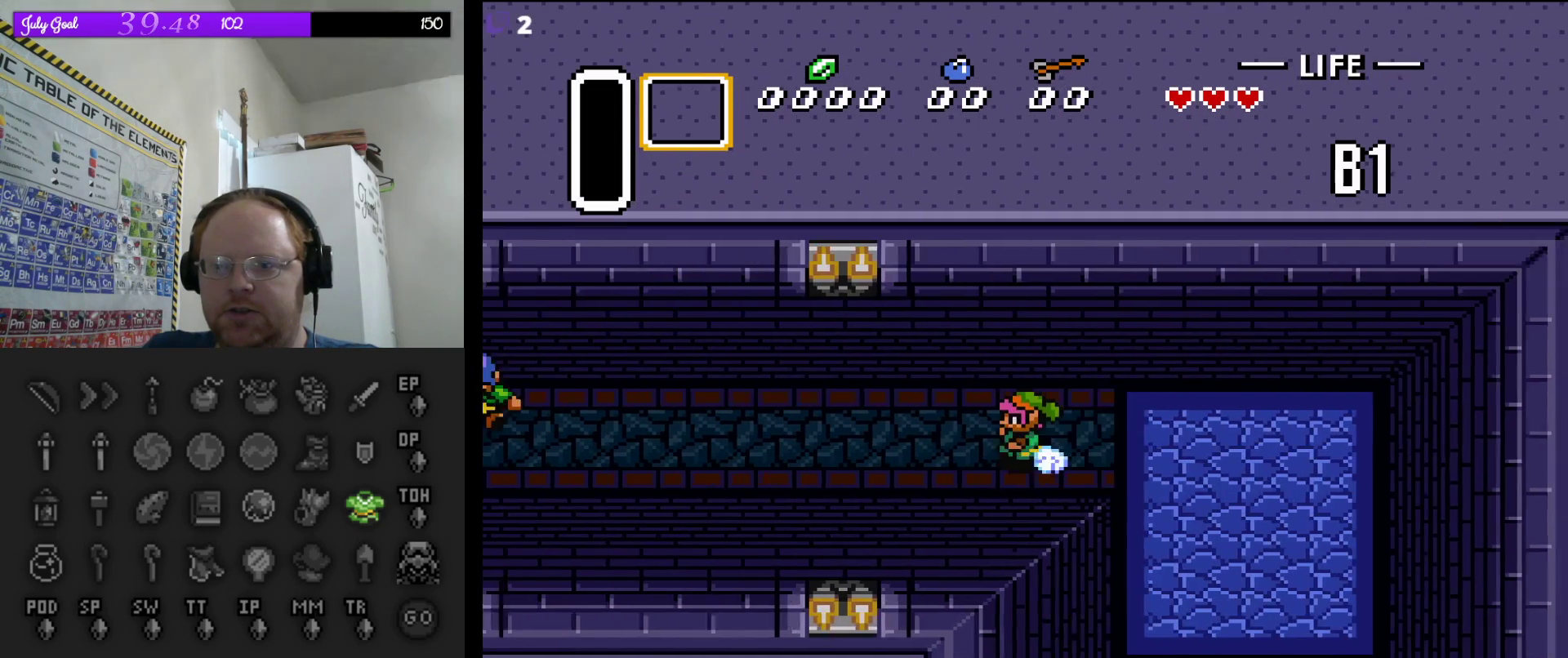
{"buttons": ["A"], "events": []}
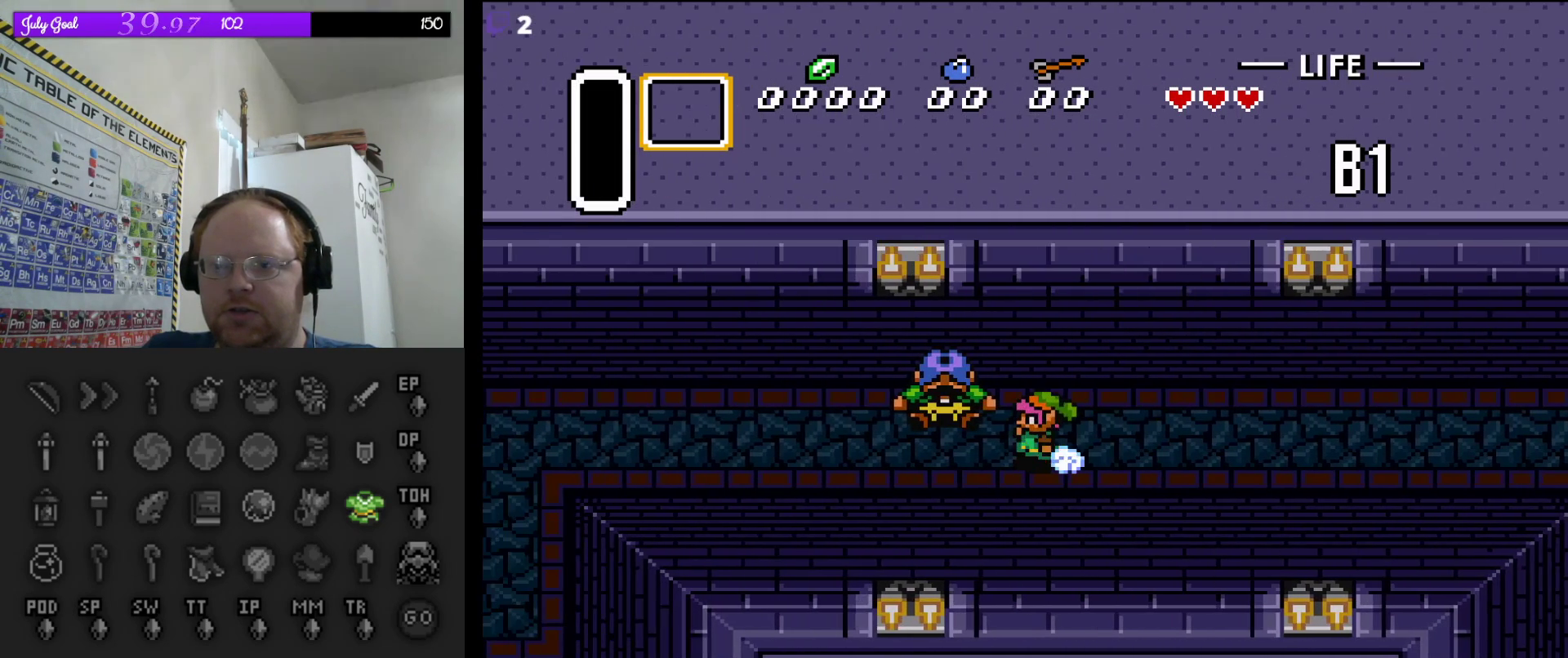
{"buttons": [], "events": [[233, "A", "up"]]}
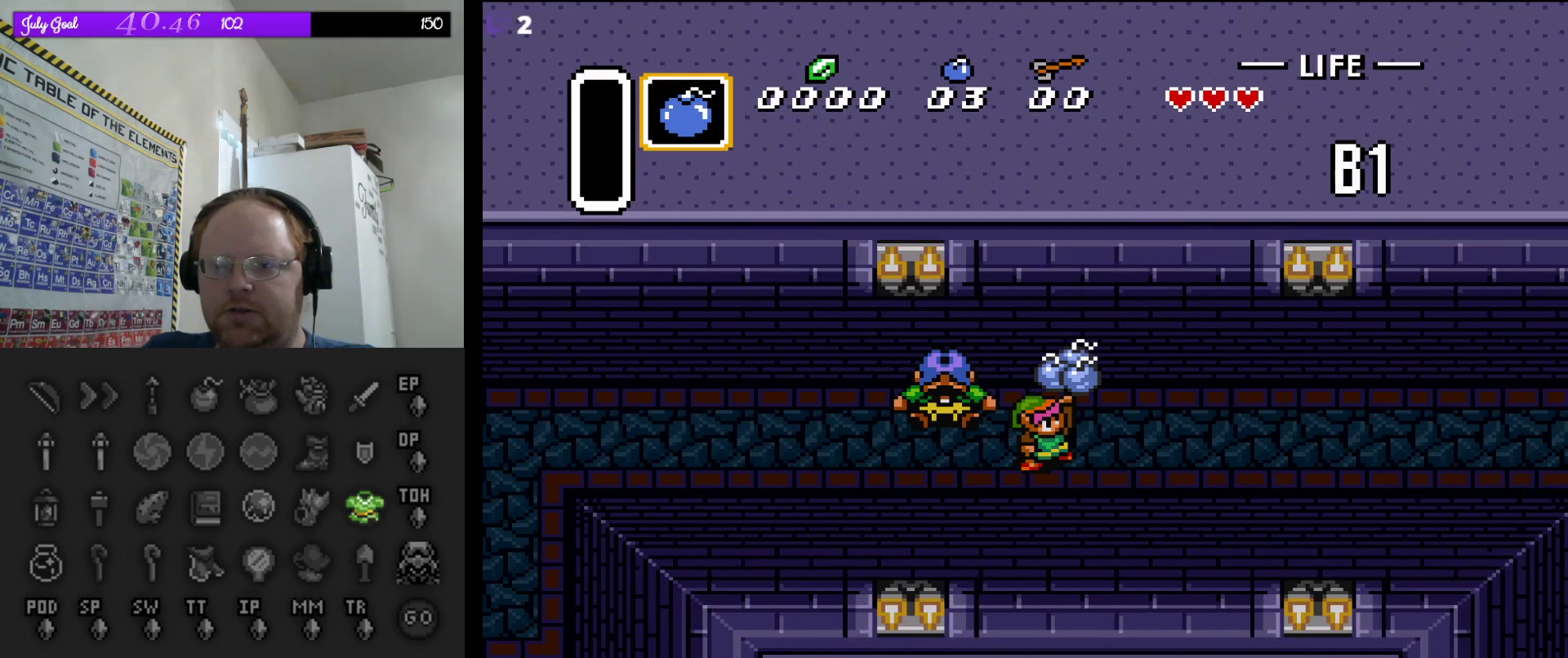
{"buttons": [], "events": []}
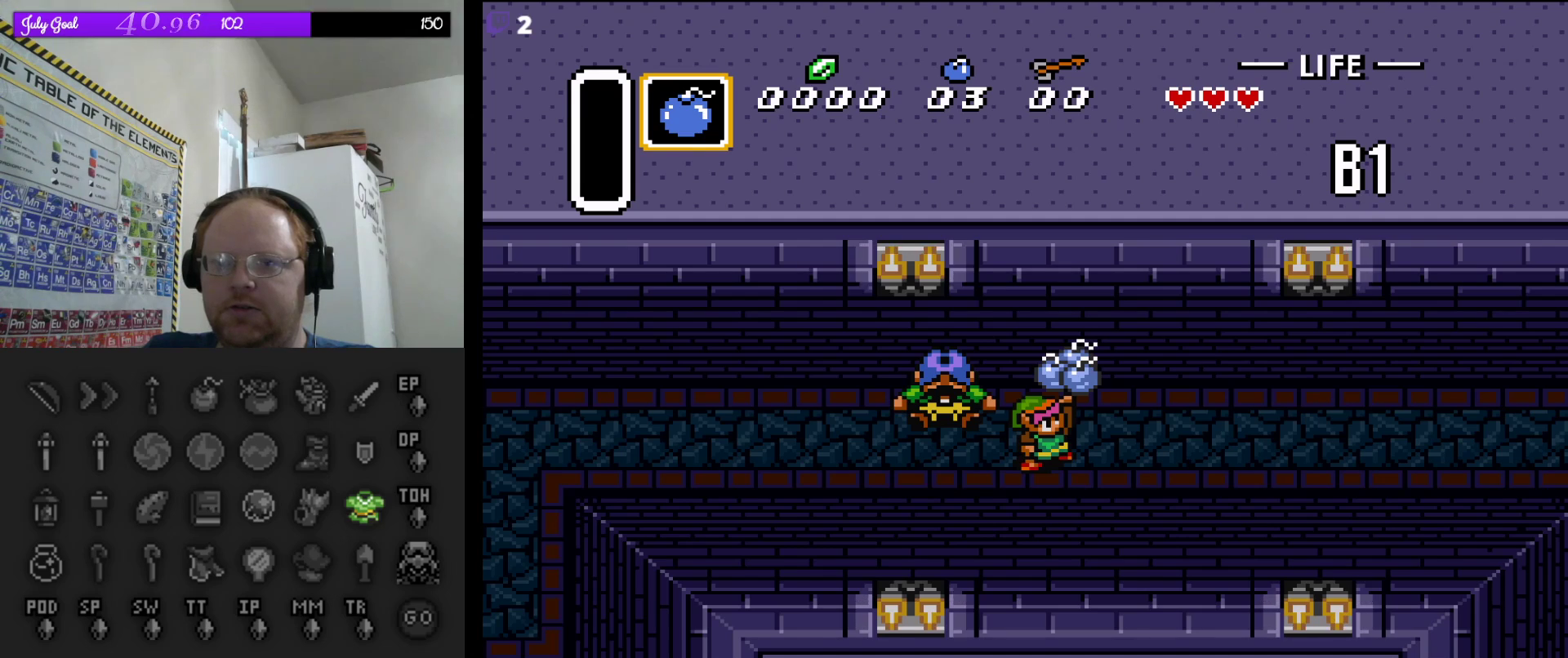
{"buttons": ["DPAD_DOWN"], "events": [[500, "DPAD_DOWN", "down"]]}
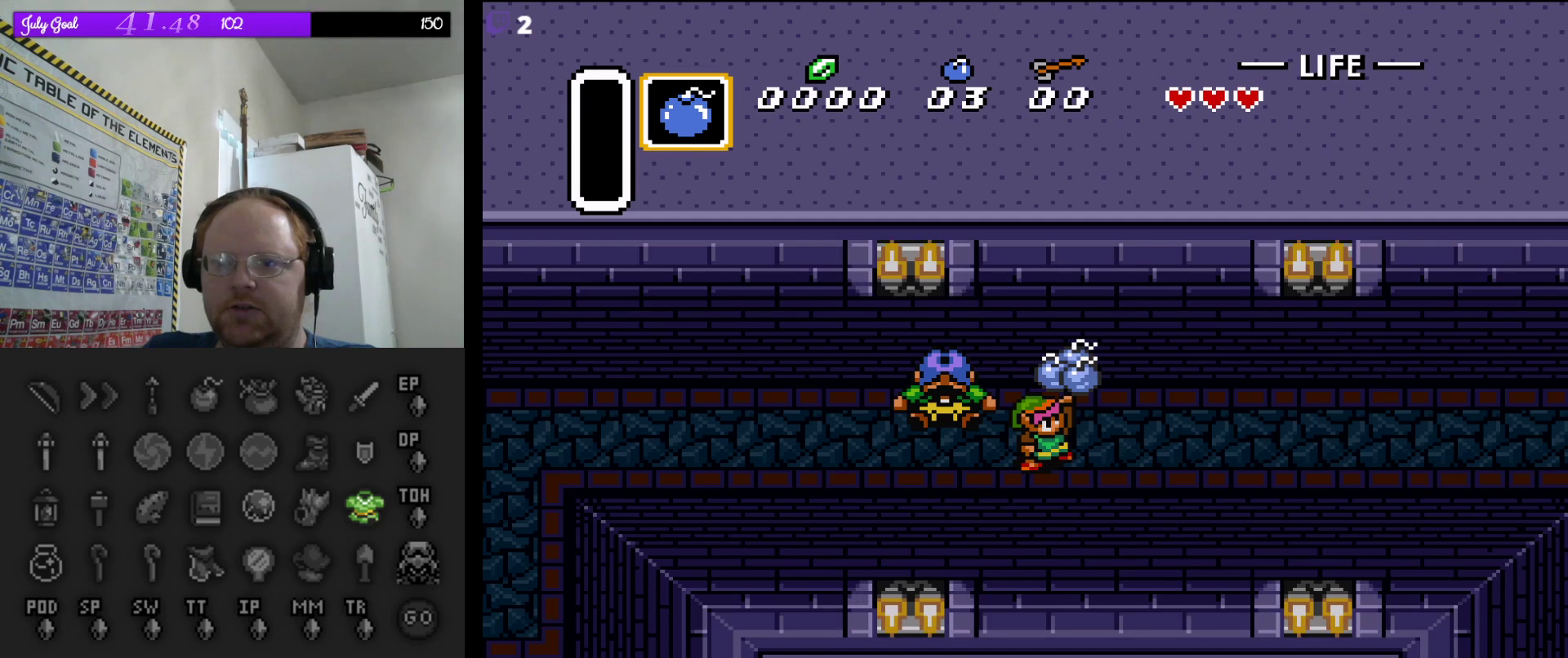
{"buttons": ["DPAD_LEFT"], "events": [[267, "DPAD_DOWN", "up"], [267, "DPAD_LEFT", "down"]]}
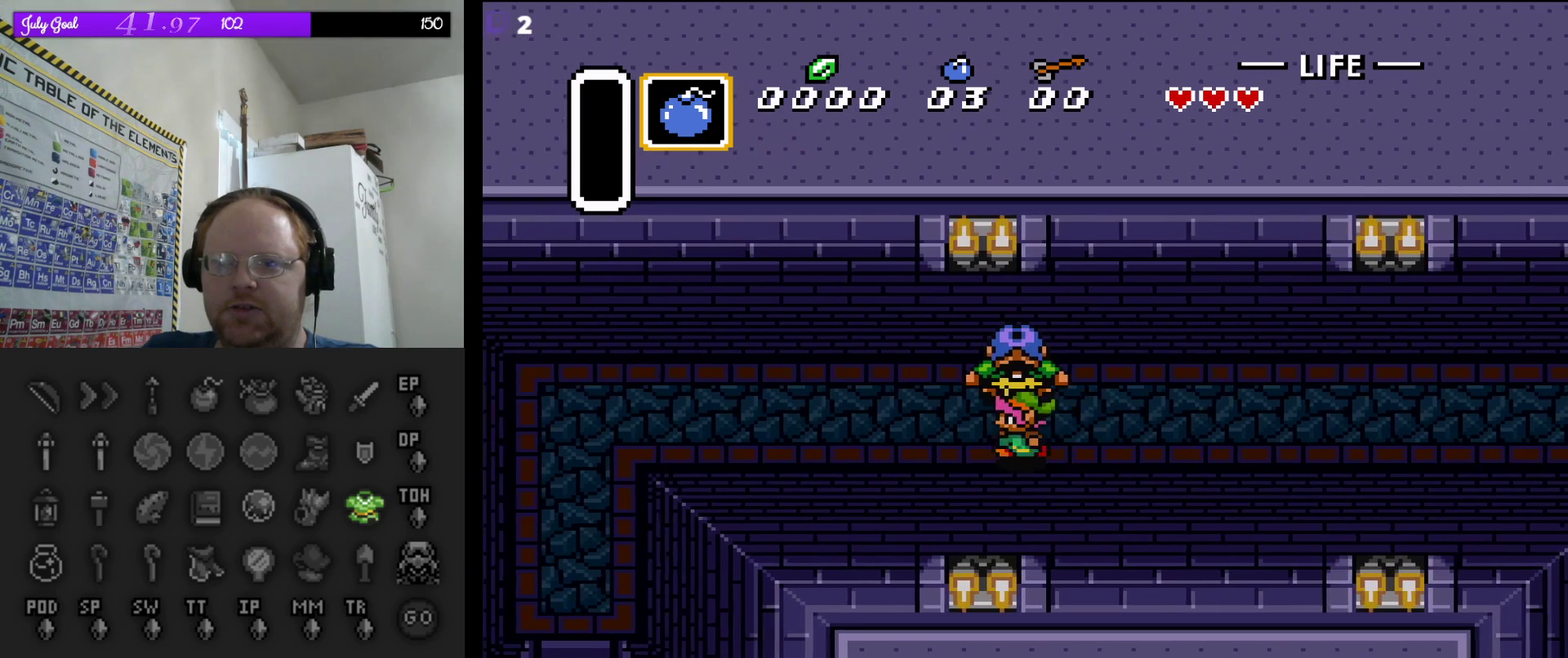
{"buttons": ["DPAD_LEFT"], "events": []}
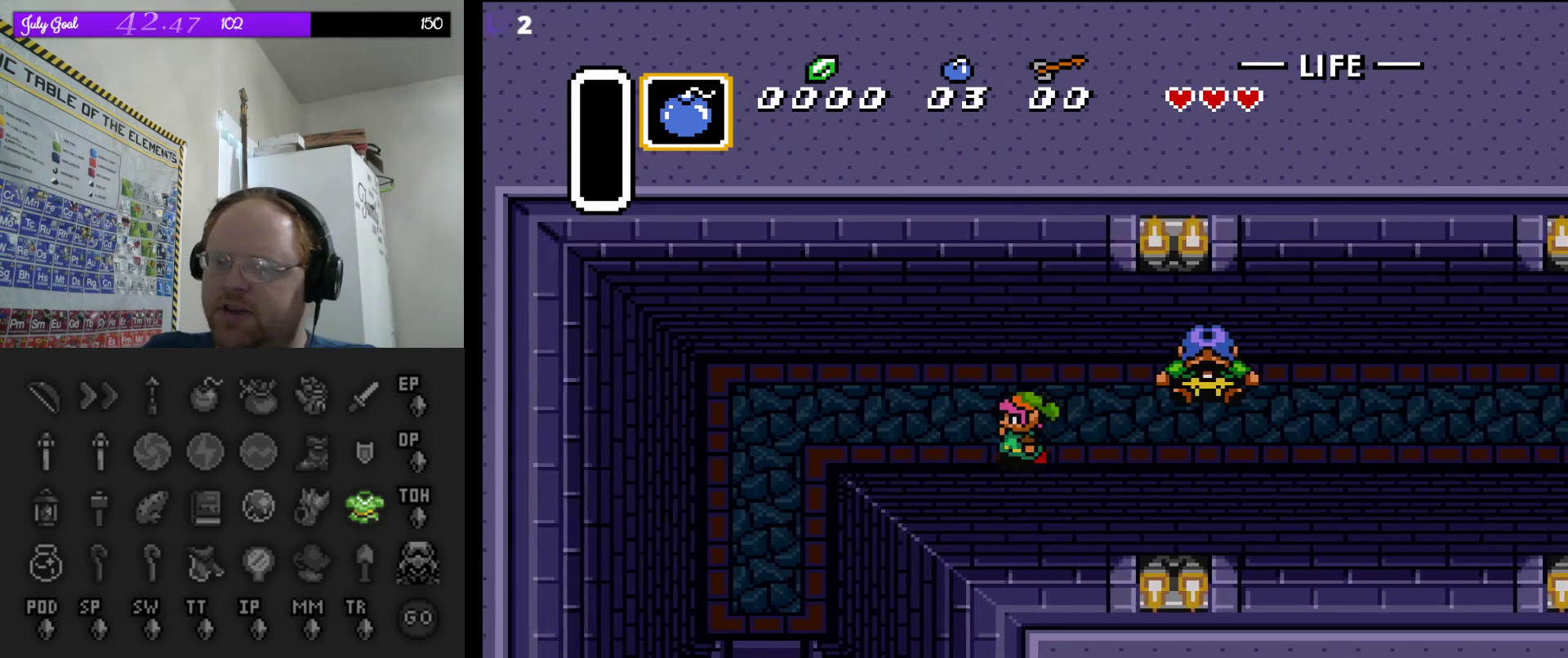
{"buttons": ["DPAD_LEFT"], "events": []}
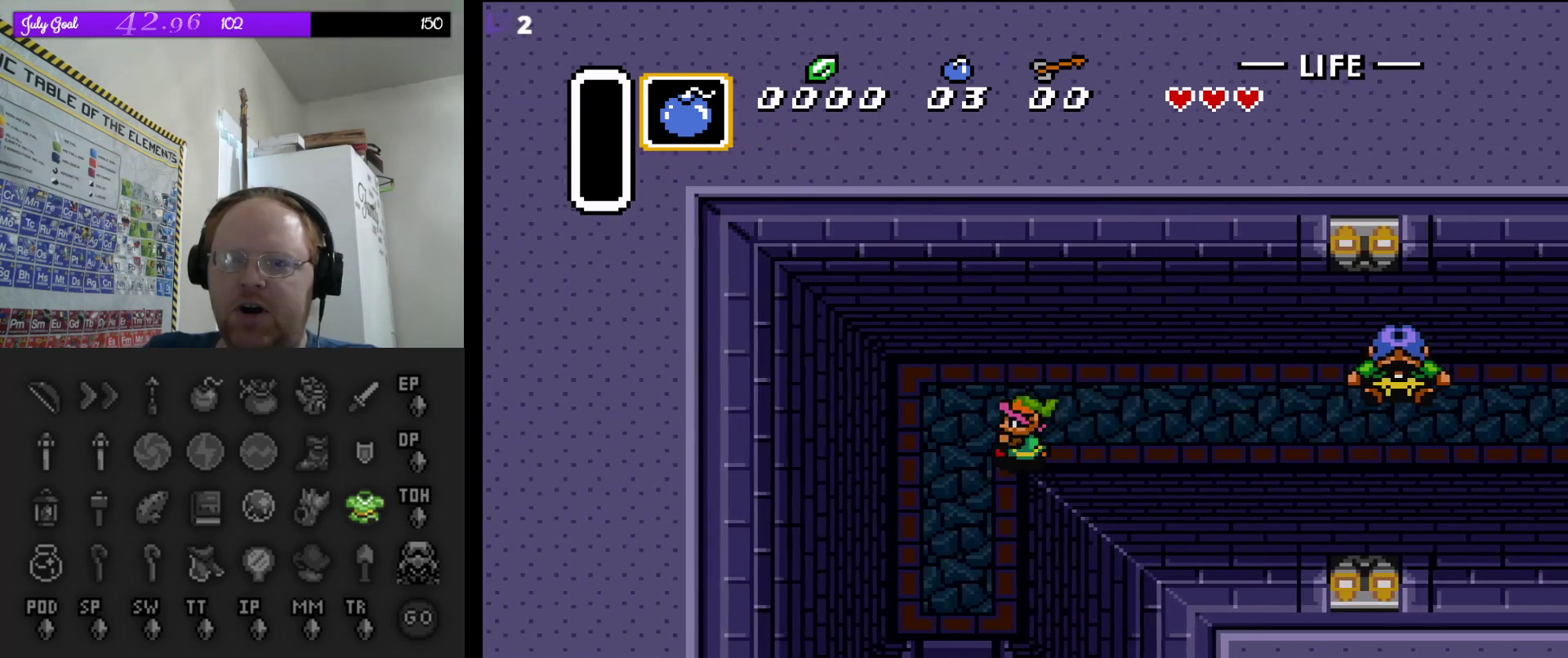
{"buttons": ["DPAD_DOWN"], "events": [[83, "DPAD_DOWN", "down"], [133, "DPAD_LEFT", "up"]]}